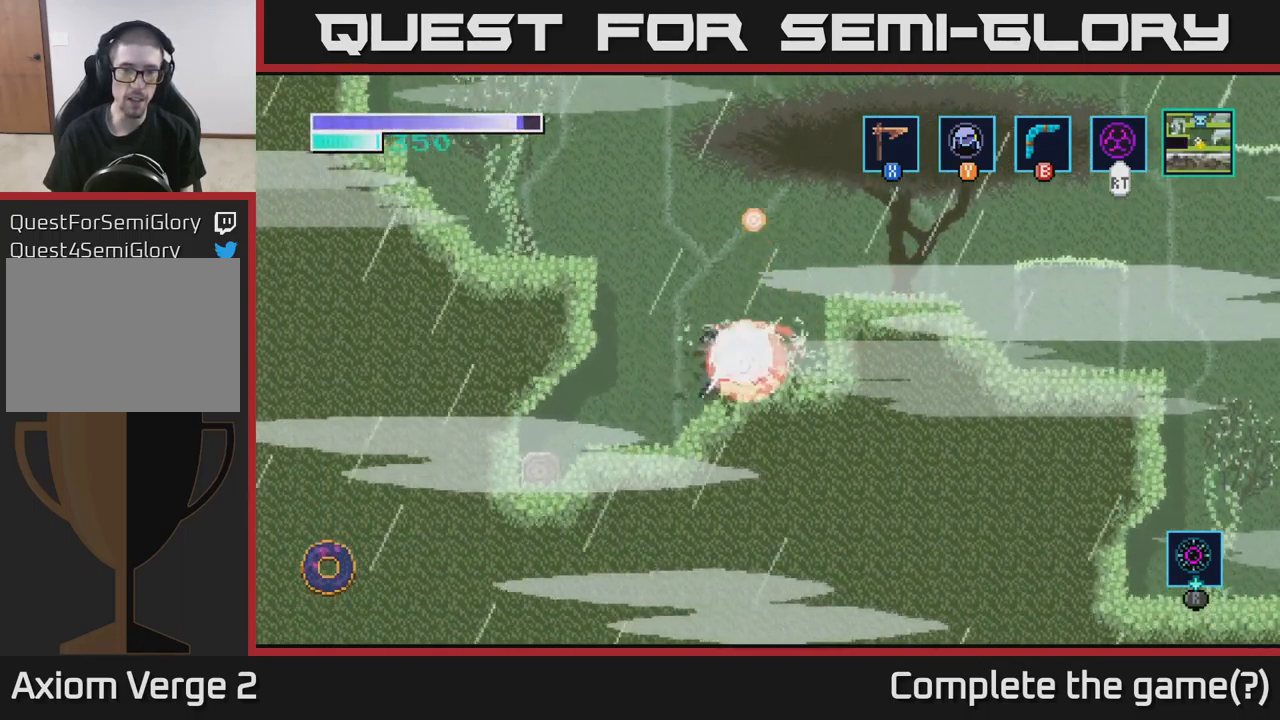
Gameplay with a controller (Xbox layout); each line is a JSON object with the inputs held at the frame after it. "events" lists button and stick changes between this image and that frame as [ms after this image, input, new state], when the widget could be followed in between.
{"buttons": [], "left_stick": "right", "right_stick": "center", "events": []}
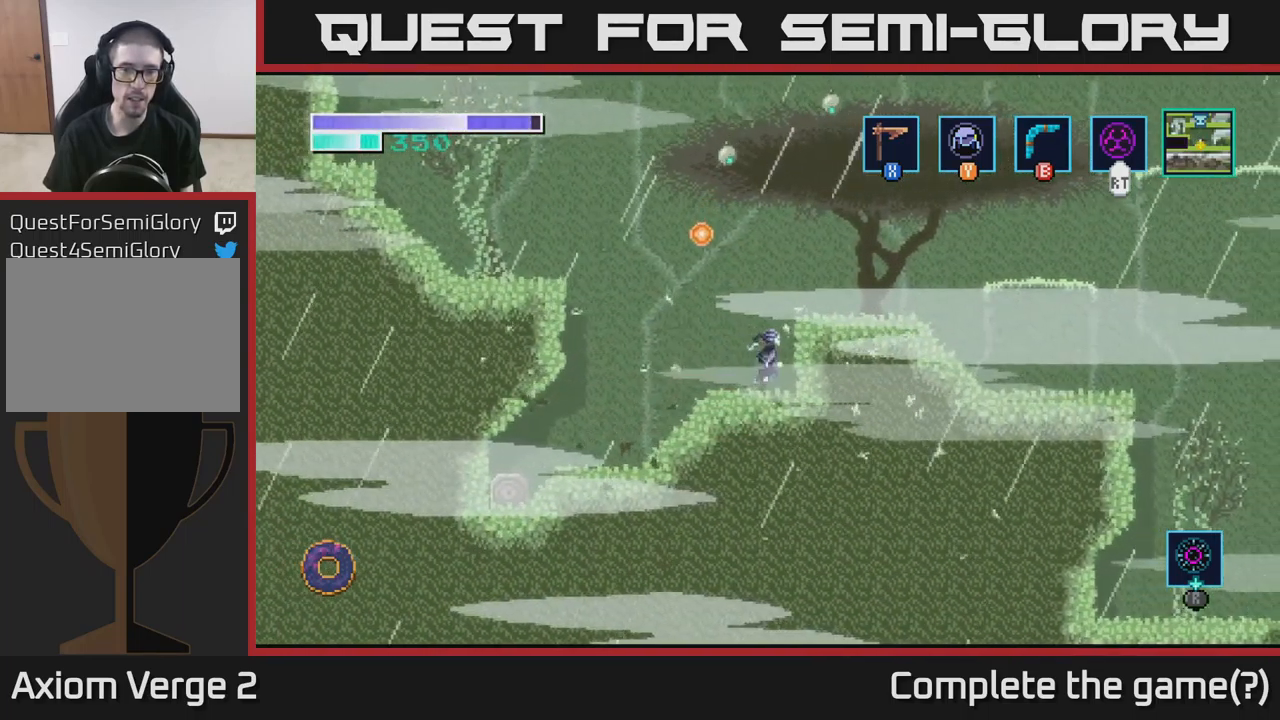
{"buttons": [], "left_stick": "center", "right_stick": "center", "events": [[17, "A", "down"], [250, "A", "up"], [466, "left_stick", "center"]]}
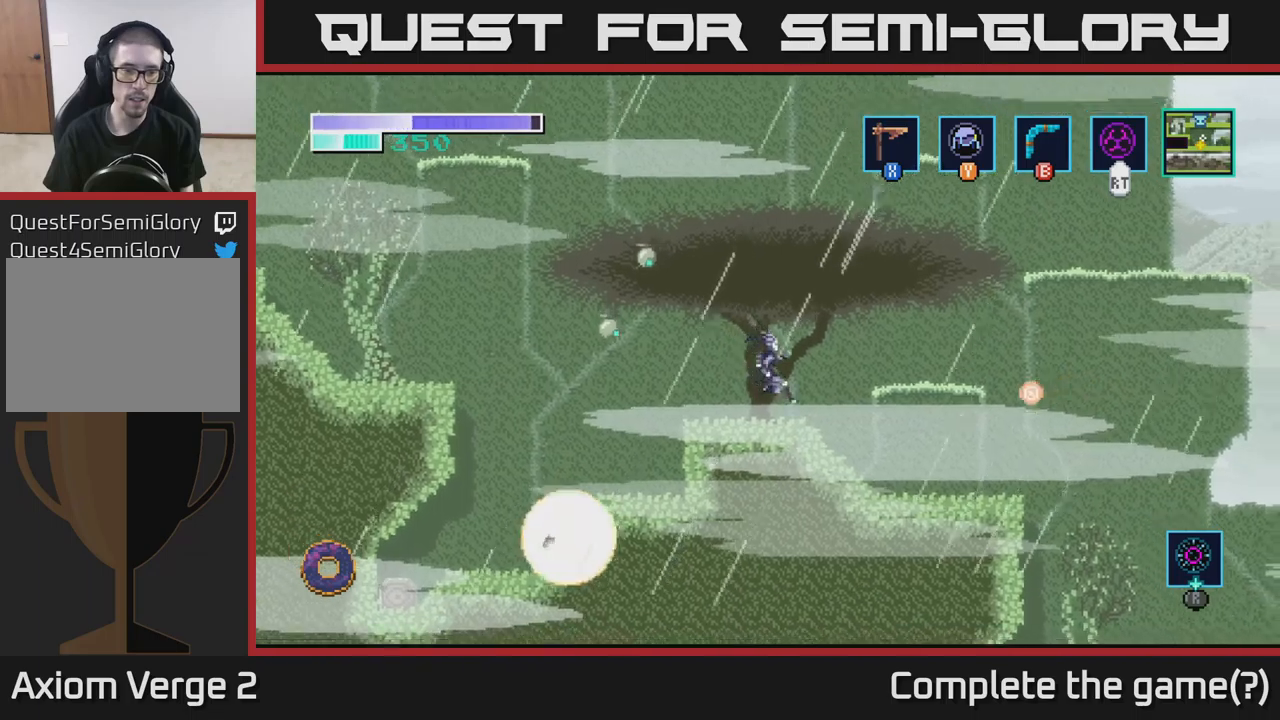
{"buttons": [], "left_stick": "left", "right_stick": "center", "events": [[50, "left_stick", "left"]]}
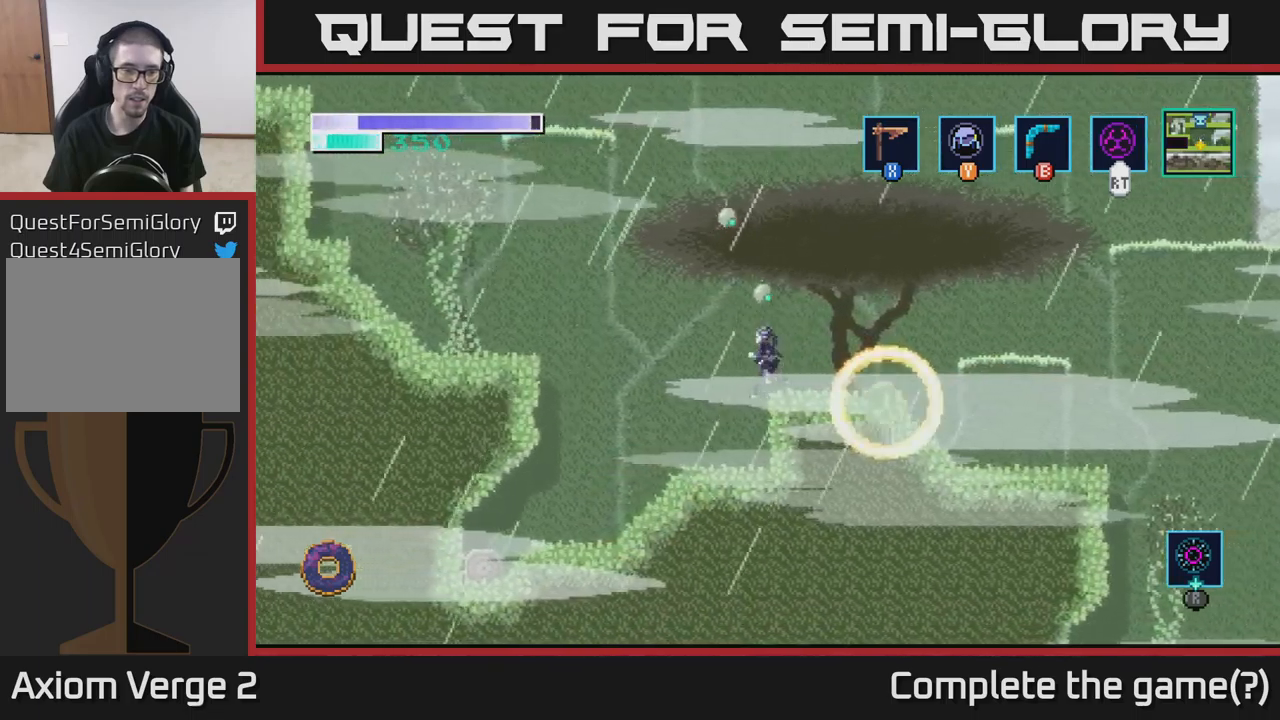
{"buttons": [], "left_stick": "left", "right_stick": "center", "events": []}
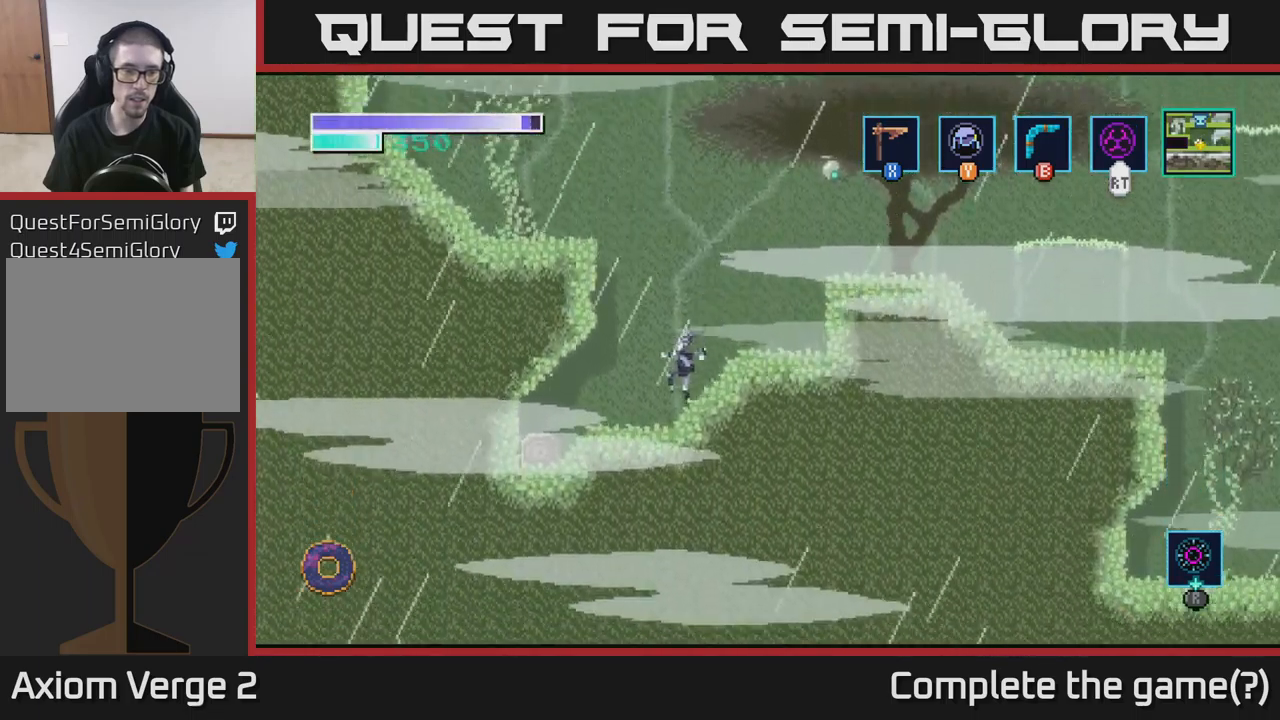
{"buttons": [], "left_stick": "left", "right_stick": "center", "events": []}
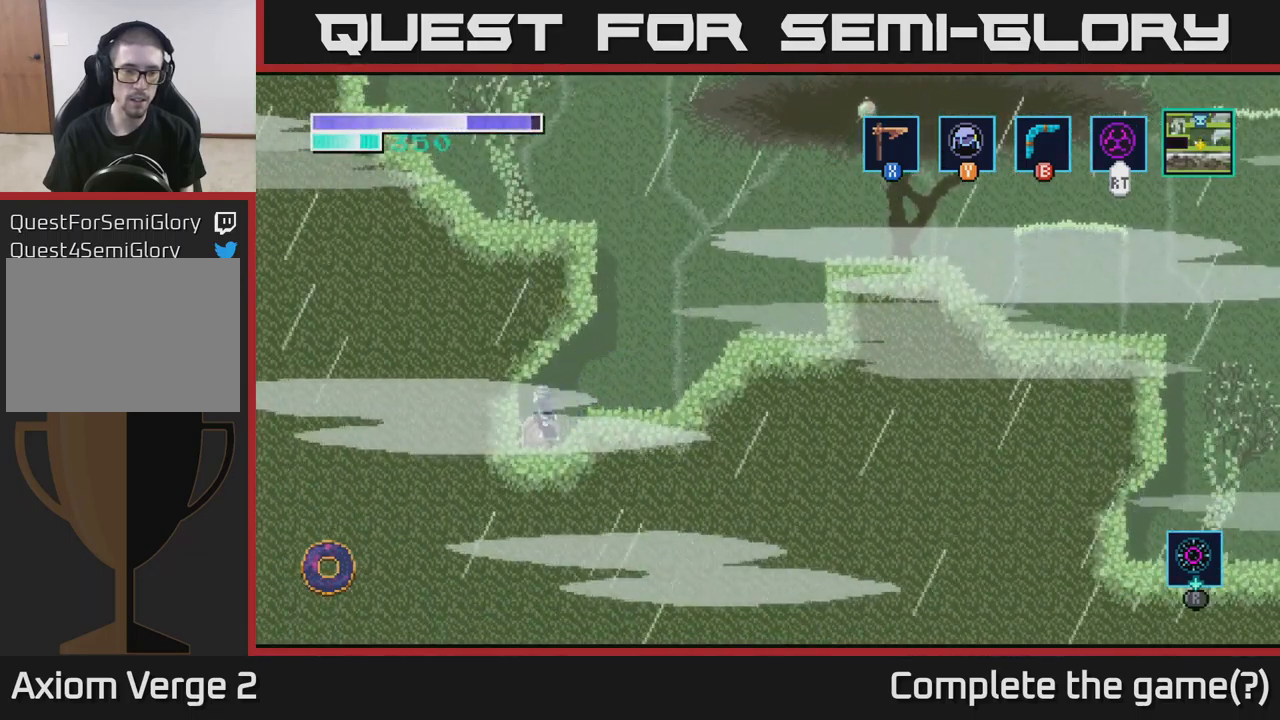
{"buttons": [], "left_stick": "center", "right_stick": "center", "events": [[367, "left_stick", "center"]]}
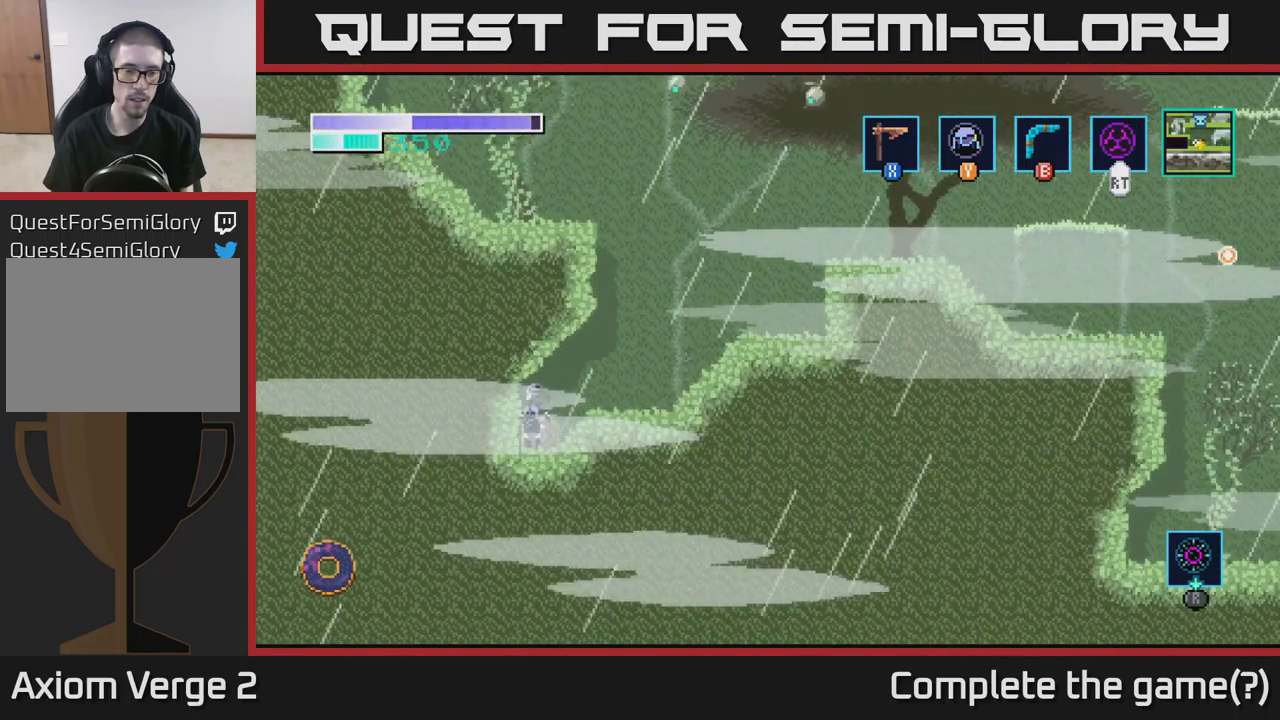
{"buttons": [], "left_stick": "center", "right_stick": "center", "events": []}
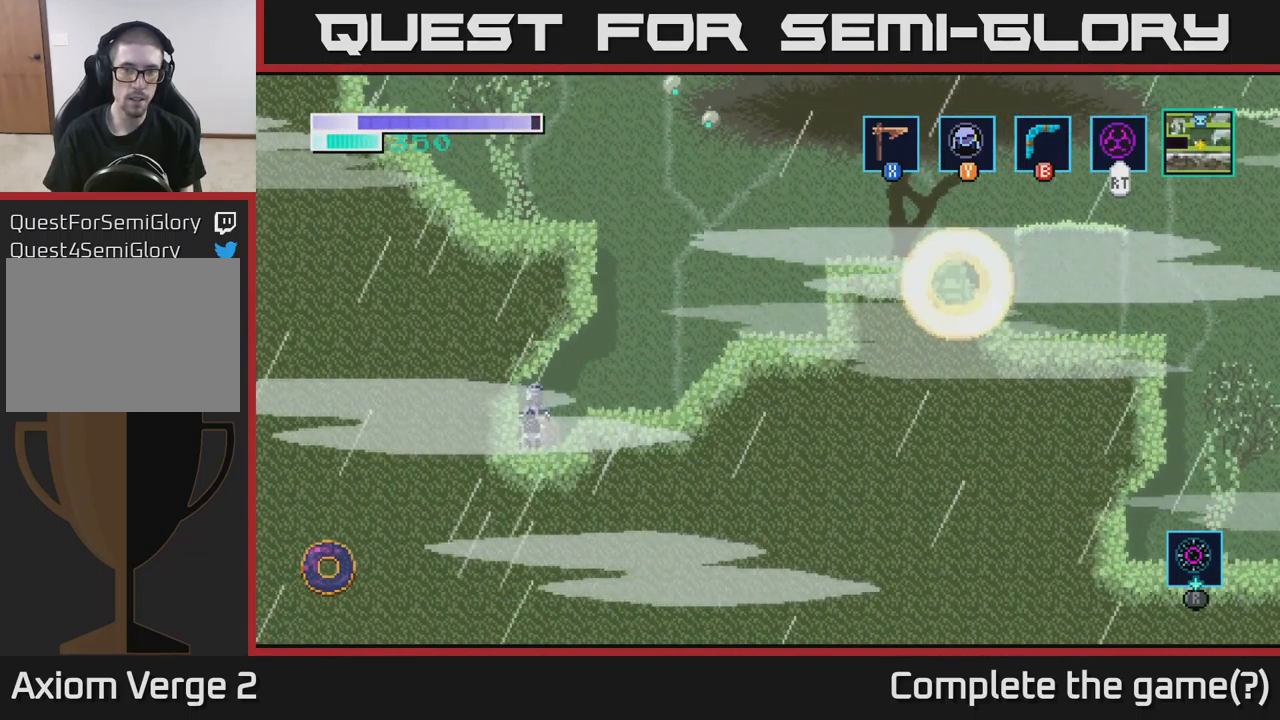
{"buttons": [], "left_stick": "center", "right_stick": "center", "events": []}
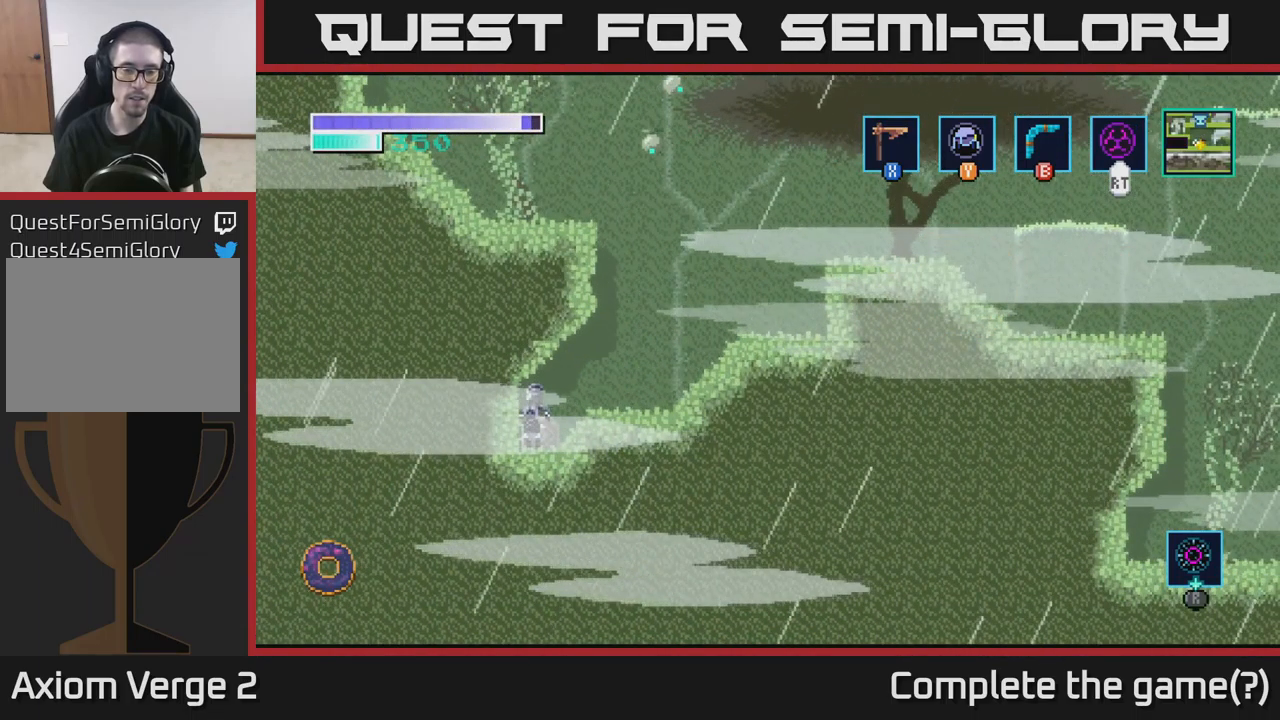
{"buttons": [], "left_stick": "center", "right_stick": "center", "events": []}
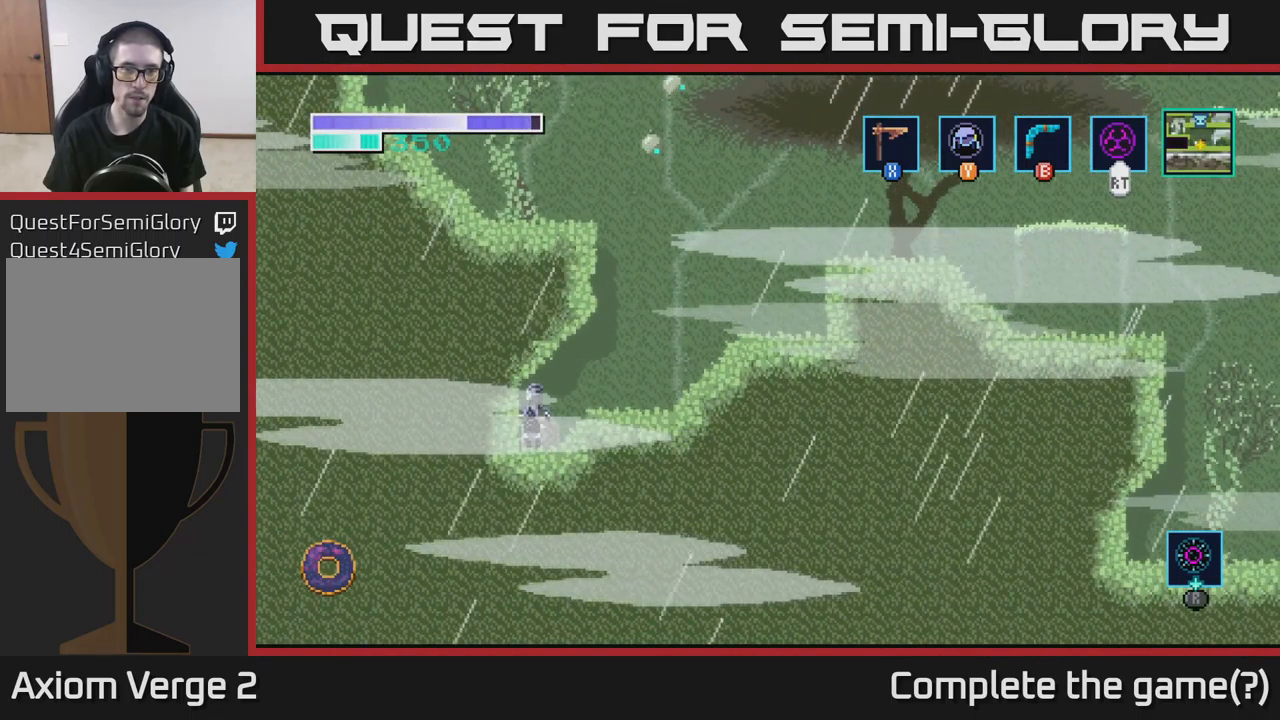
{"buttons": [], "left_stick": "center", "right_stick": "center", "events": []}
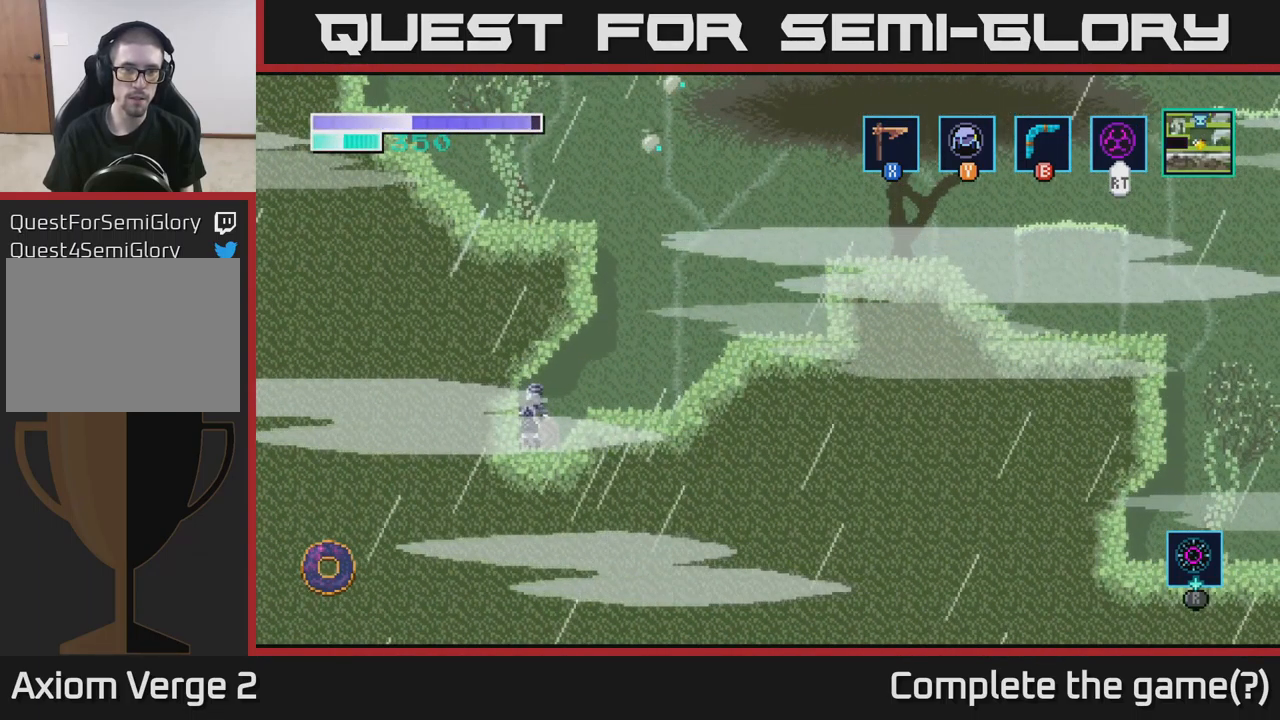
{"buttons": [], "left_stick": "center", "right_stick": "center", "events": []}
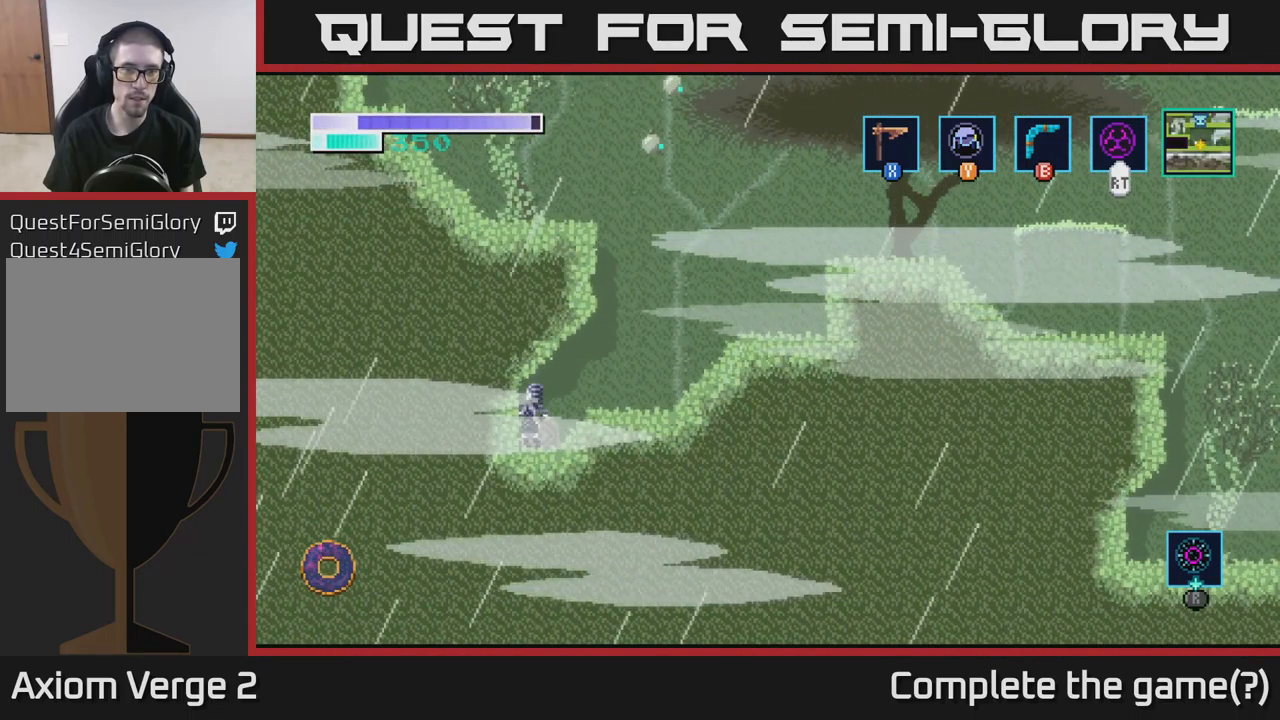
{"buttons": [], "left_stick": "center", "right_stick": "center", "events": []}
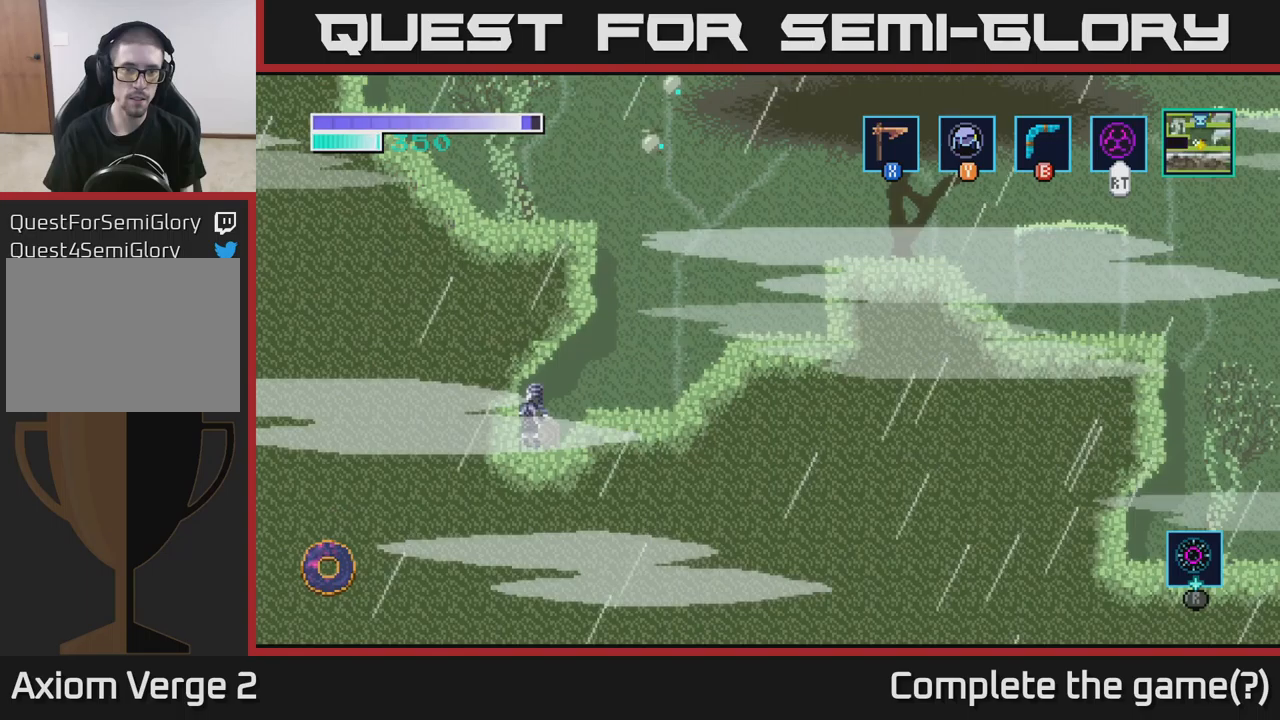
{"buttons": [], "left_stick": "center", "right_stick": "center", "events": []}
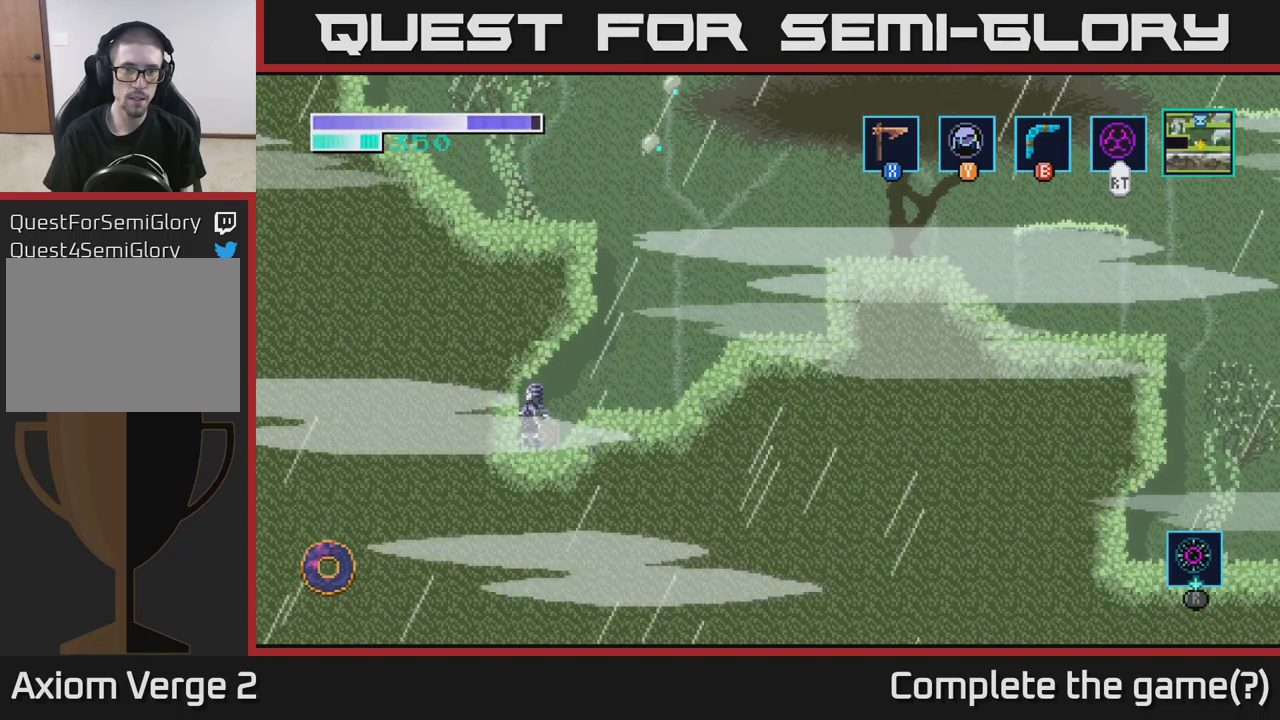
{"buttons": [], "left_stick": "center", "right_stick": "center", "events": []}
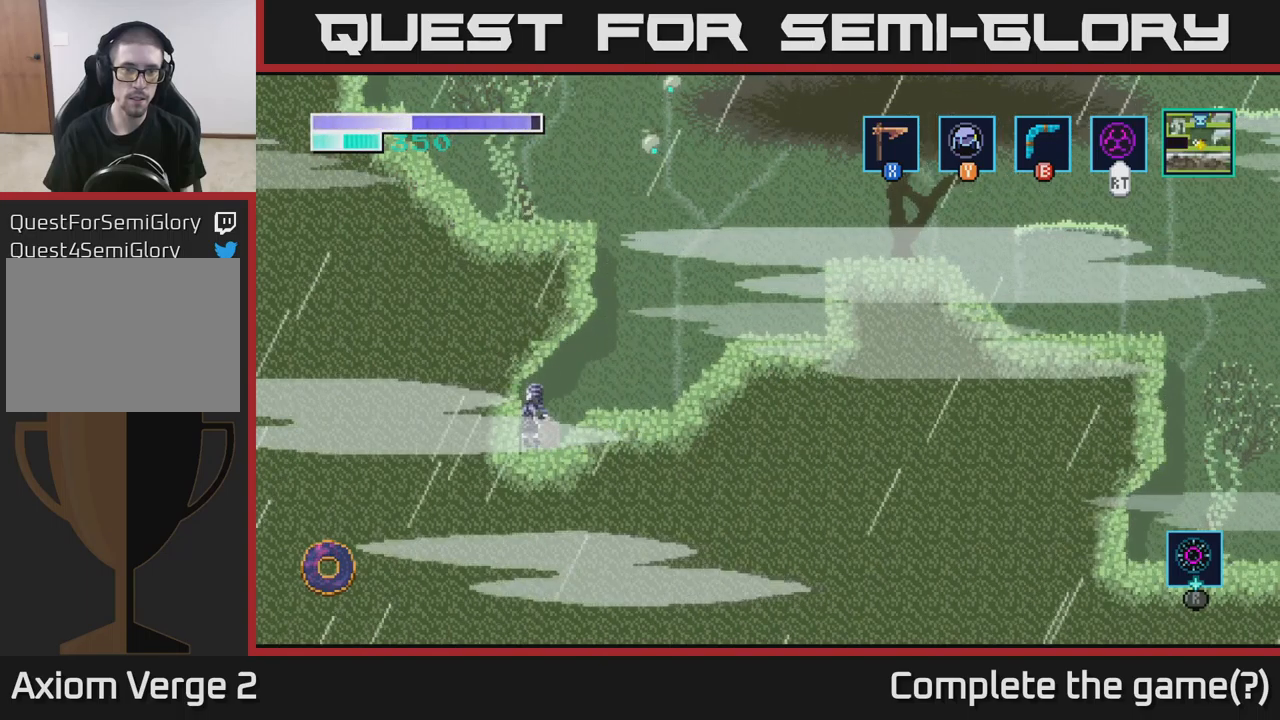
{"buttons": ["A"], "left_stick": "center", "right_stick": "center", "events": [[433, "A", "down"]]}
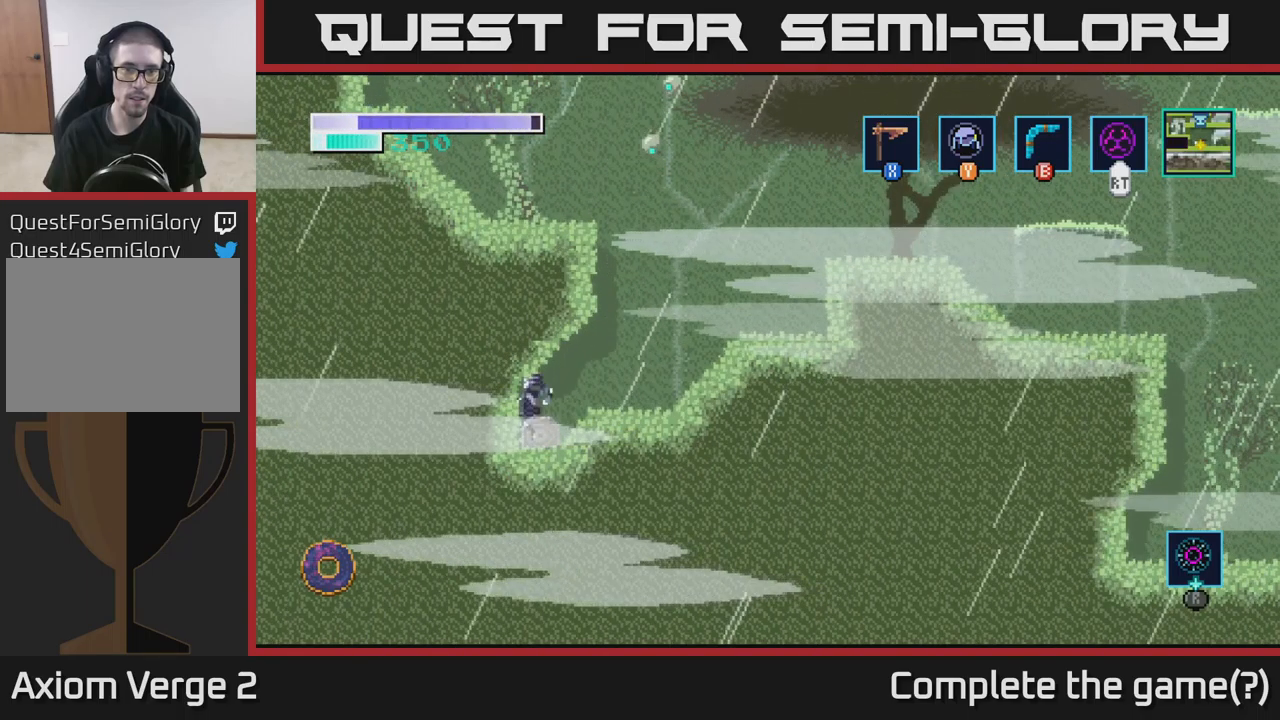
{"buttons": ["A"], "left_stick": "center", "right_stick": "center", "events": [[200, "A", "up"], [350, "A", "down"]]}
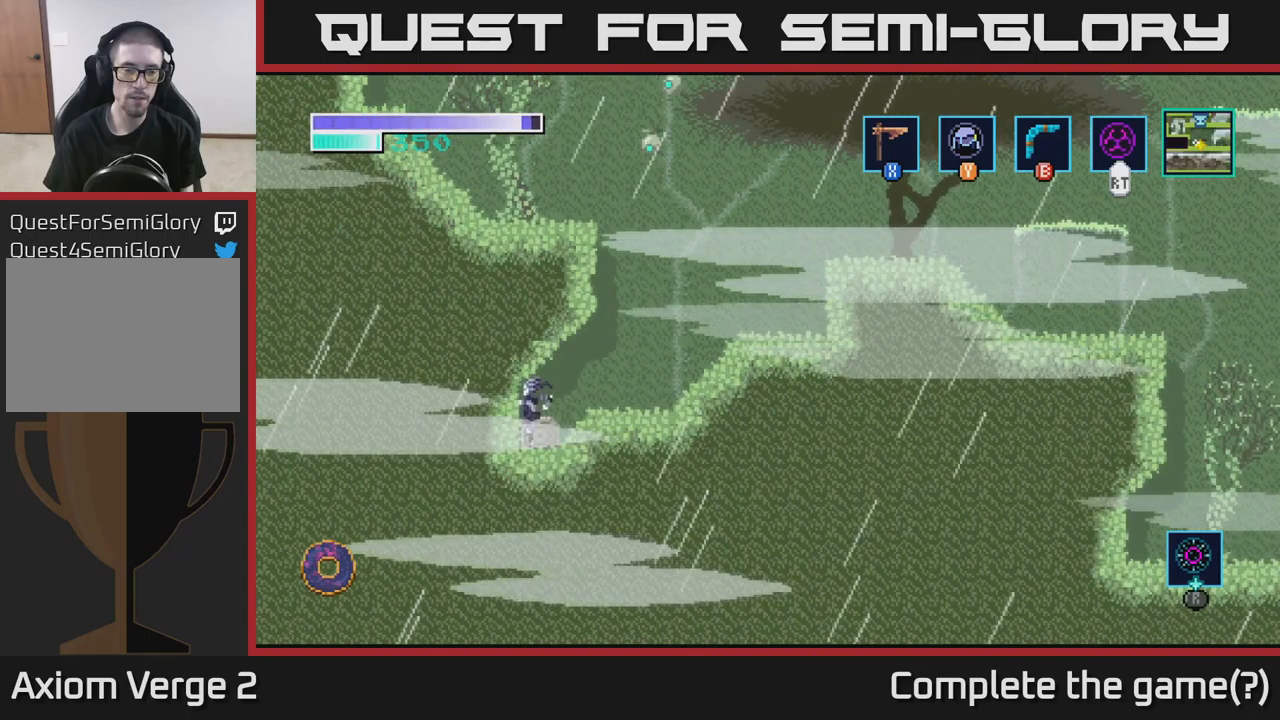
{"buttons": [], "left_stick": "center", "right_stick": "center", "events": [[16, "A", "up"], [33, "left_stick", "right"], [400, "left_stick", "center"]]}
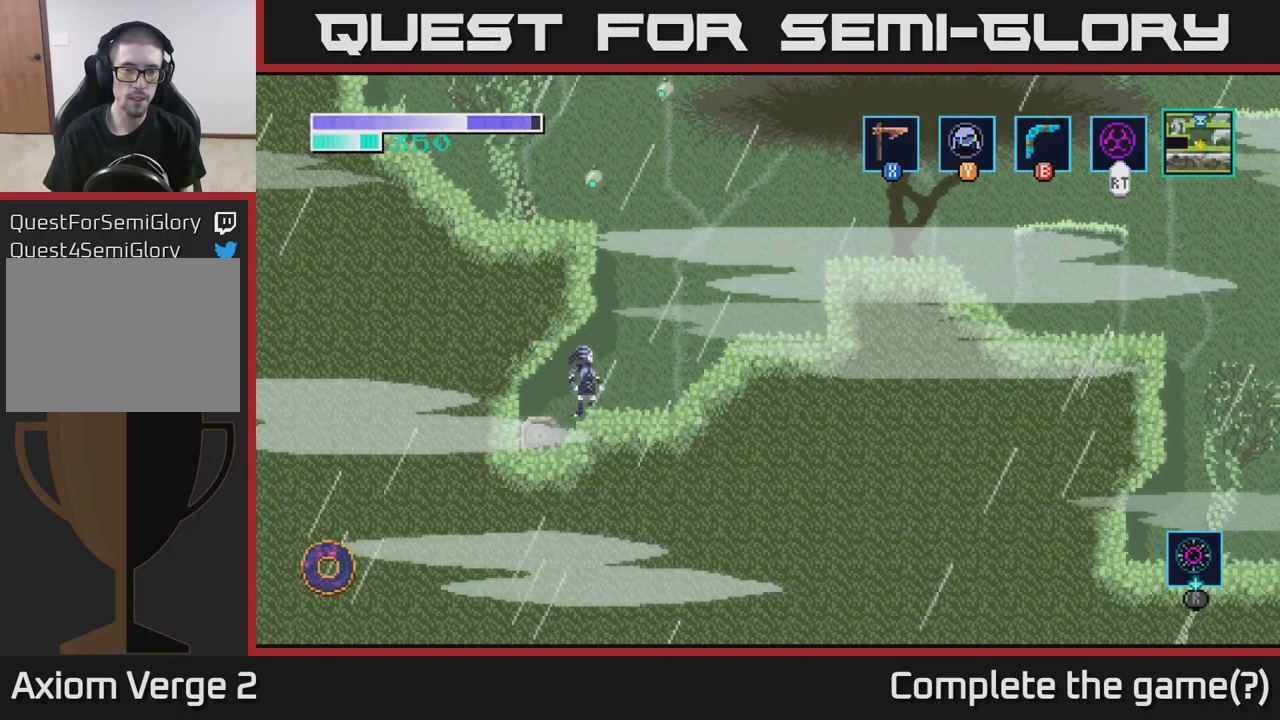
{"buttons": [], "left_stick": "left", "right_stick": "center", "events": [[300, "left_stick", "left"]]}
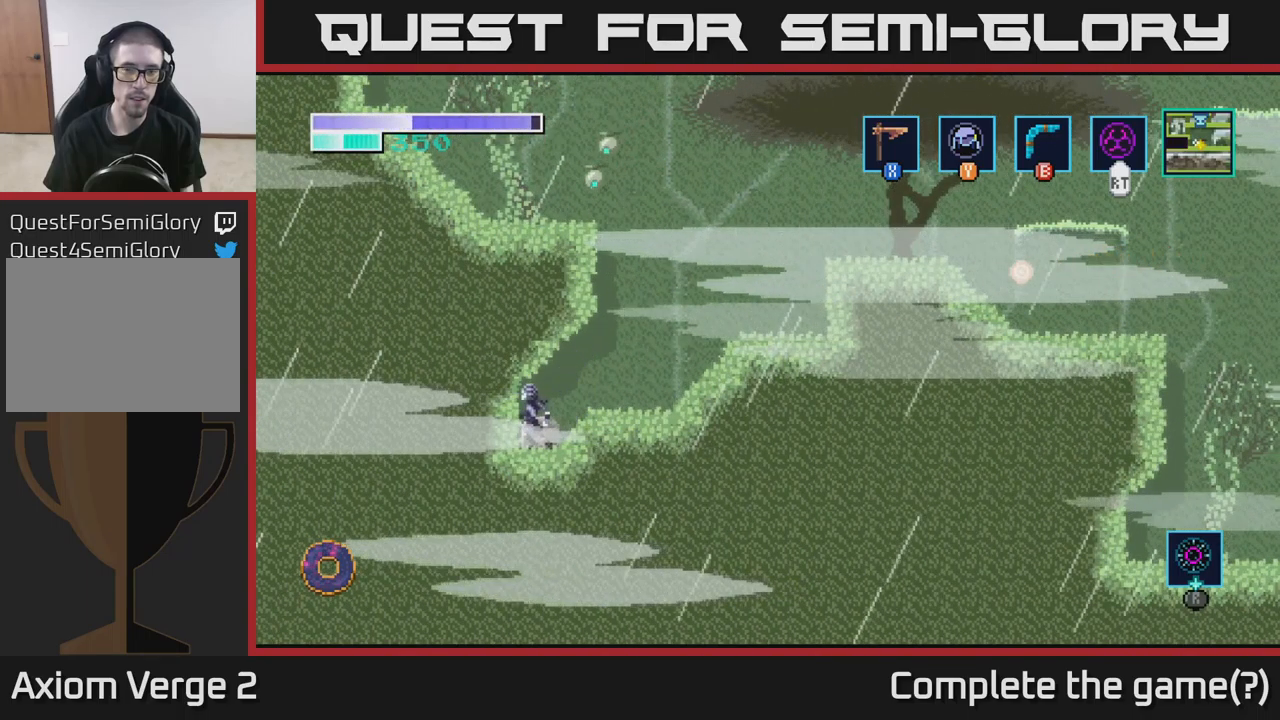
{"buttons": [], "left_stick": "right", "right_stick": "center", "events": [[383, "left_stick", "center"], [433, "left_stick", "right"]]}
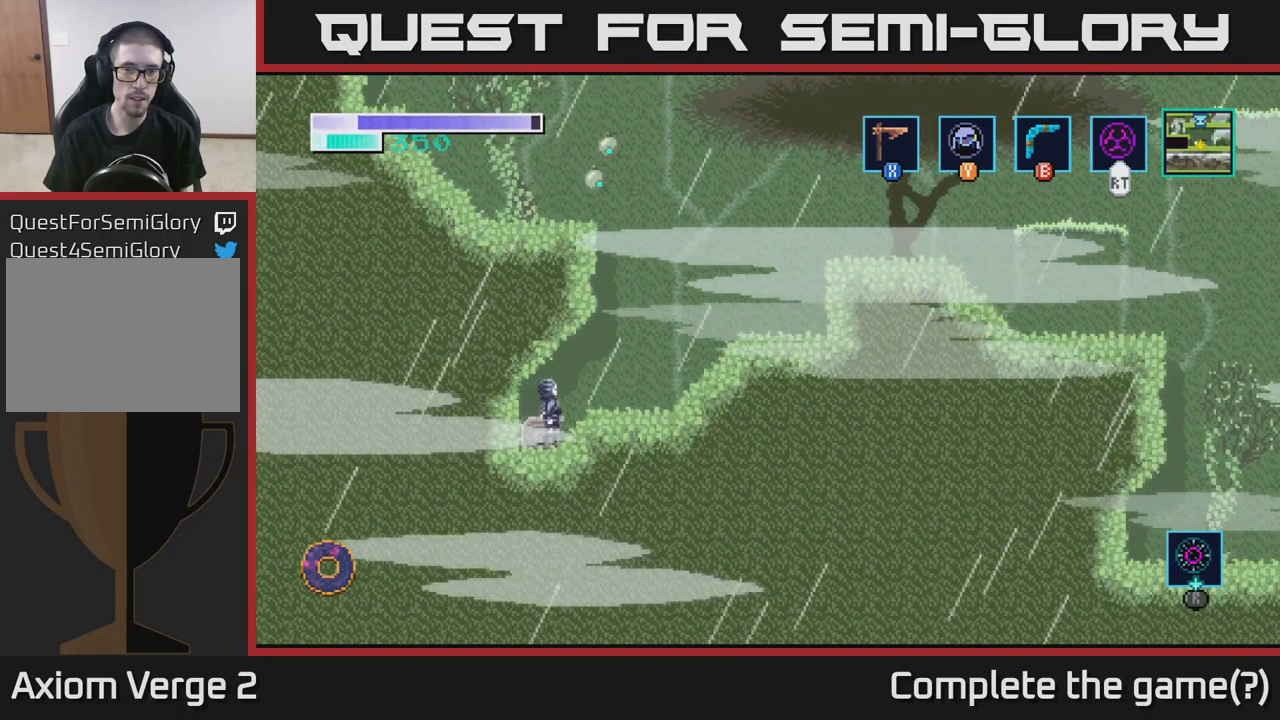
{"buttons": ["A"], "left_stick": "left", "right_stick": "center", "events": [[316, "A", "down"], [316, "left_stick", "center"], [400, "left_stick", "left"]]}
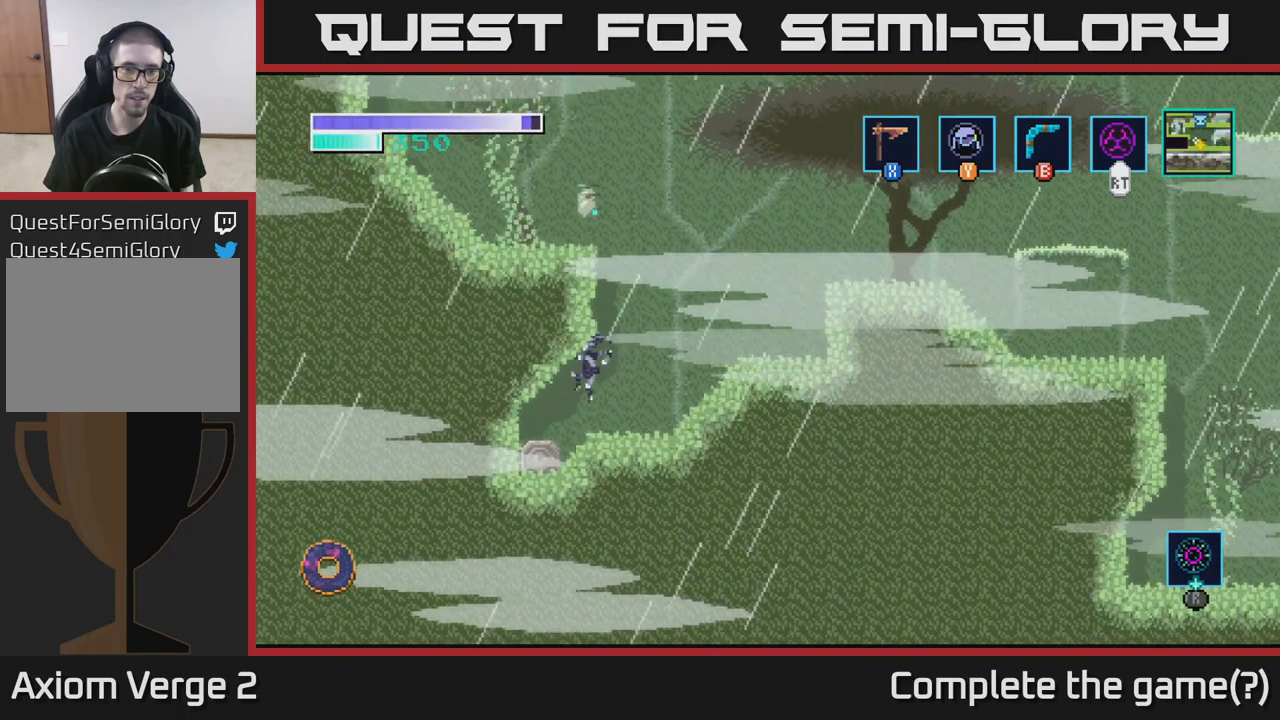
{"buttons": [], "left_stick": "right", "right_stick": "center", "events": [[250, "A", "up"], [250, "left_stick", "right"]]}
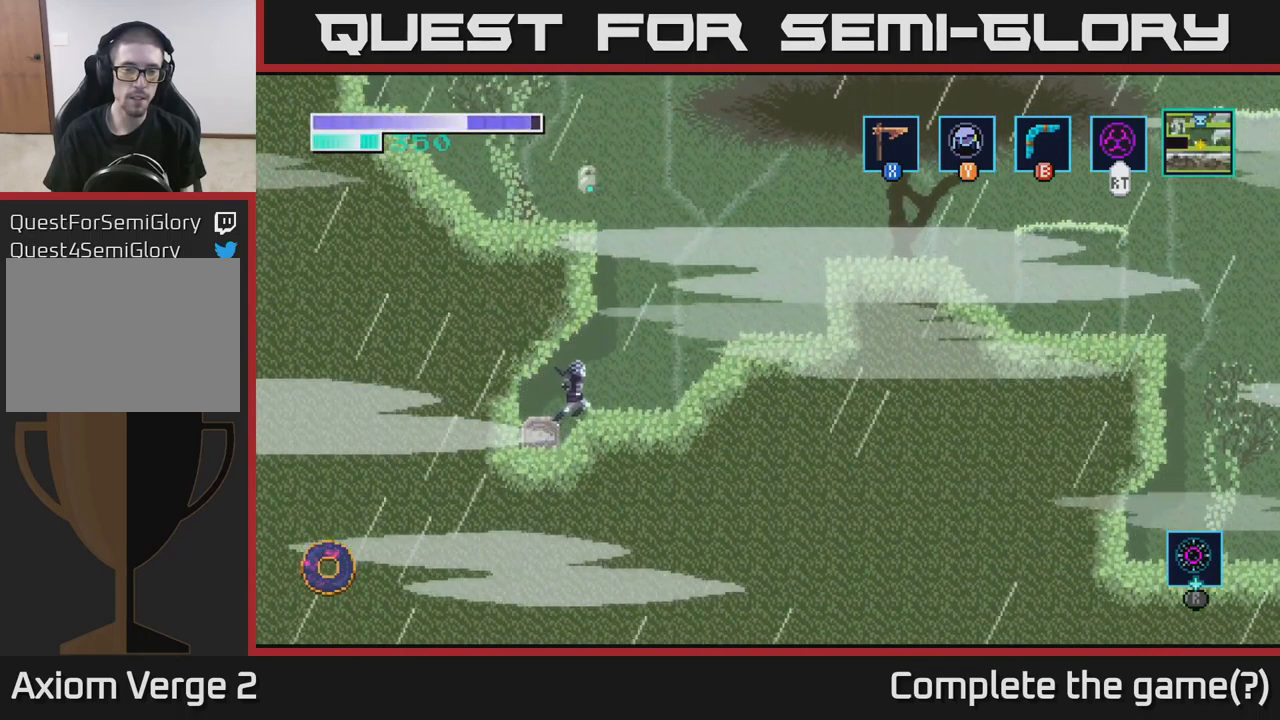
{"buttons": ["A"], "left_stick": "right", "right_stick": "center", "events": [[133, "A", "down"]]}
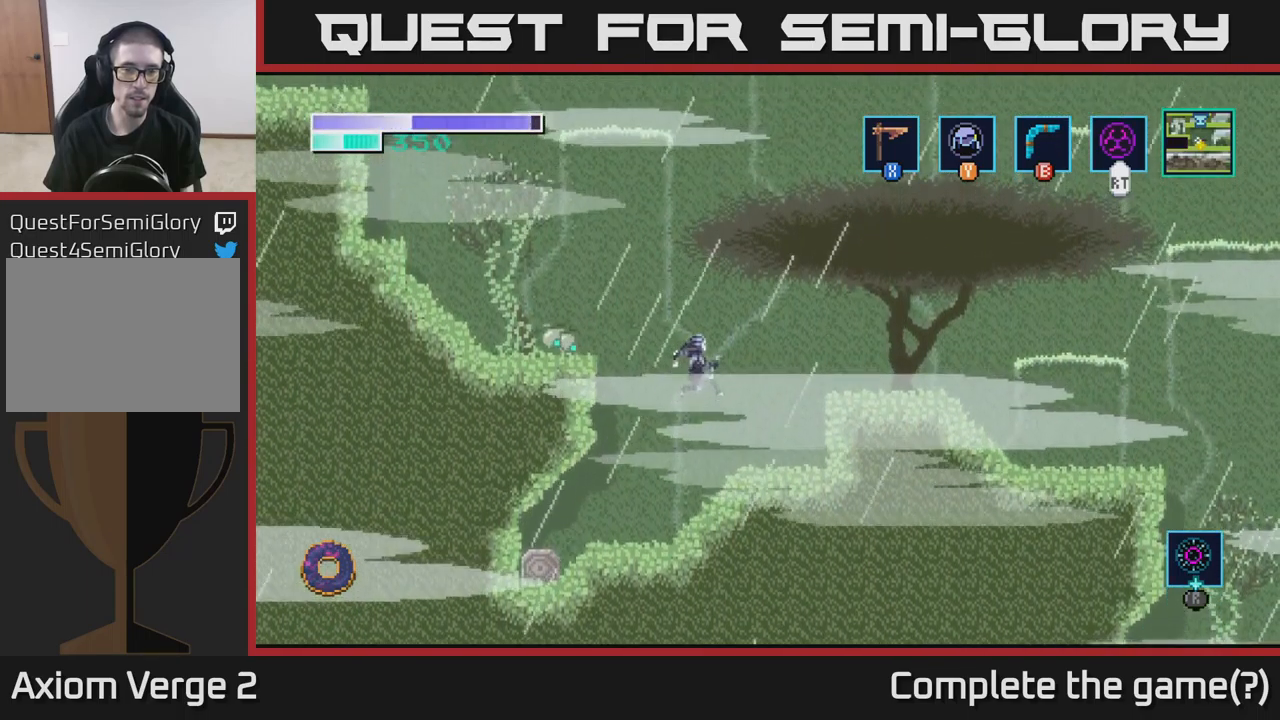
{"buttons": [], "left_stick": "center", "right_stick": "center", "events": [[83, "left_stick", "center"], [300, "A", "up"]]}
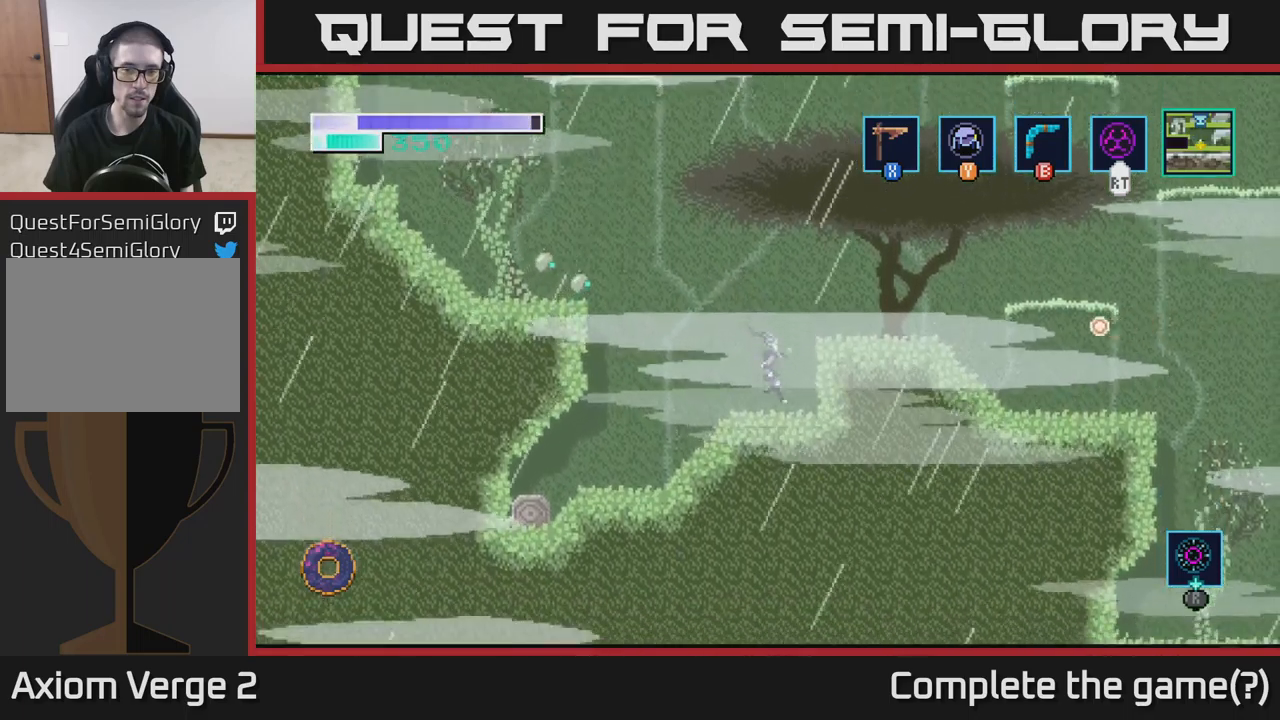
{"buttons": [], "left_stick": "left", "right_stick": "center", "events": [[100, "left_stick", "left"], [183, "A", "down"], [450, "A", "up"]]}
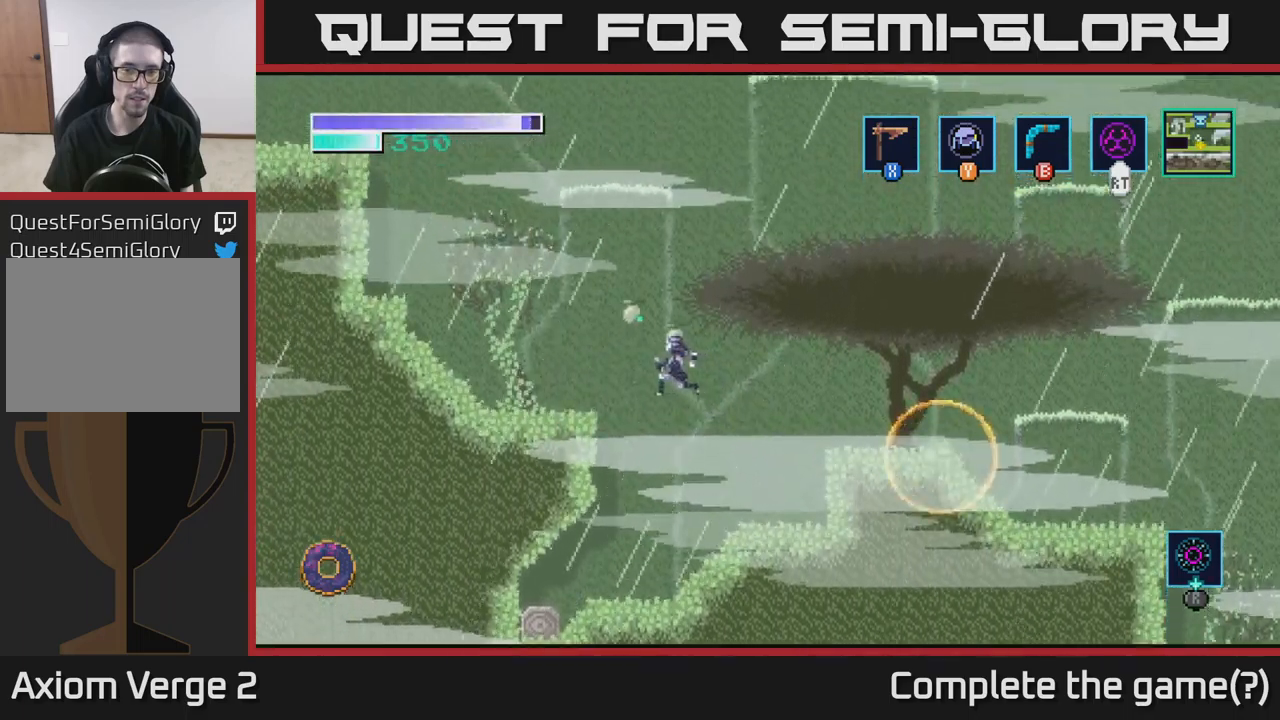
{"buttons": [], "left_stick": "left", "right_stick": "center", "events": []}
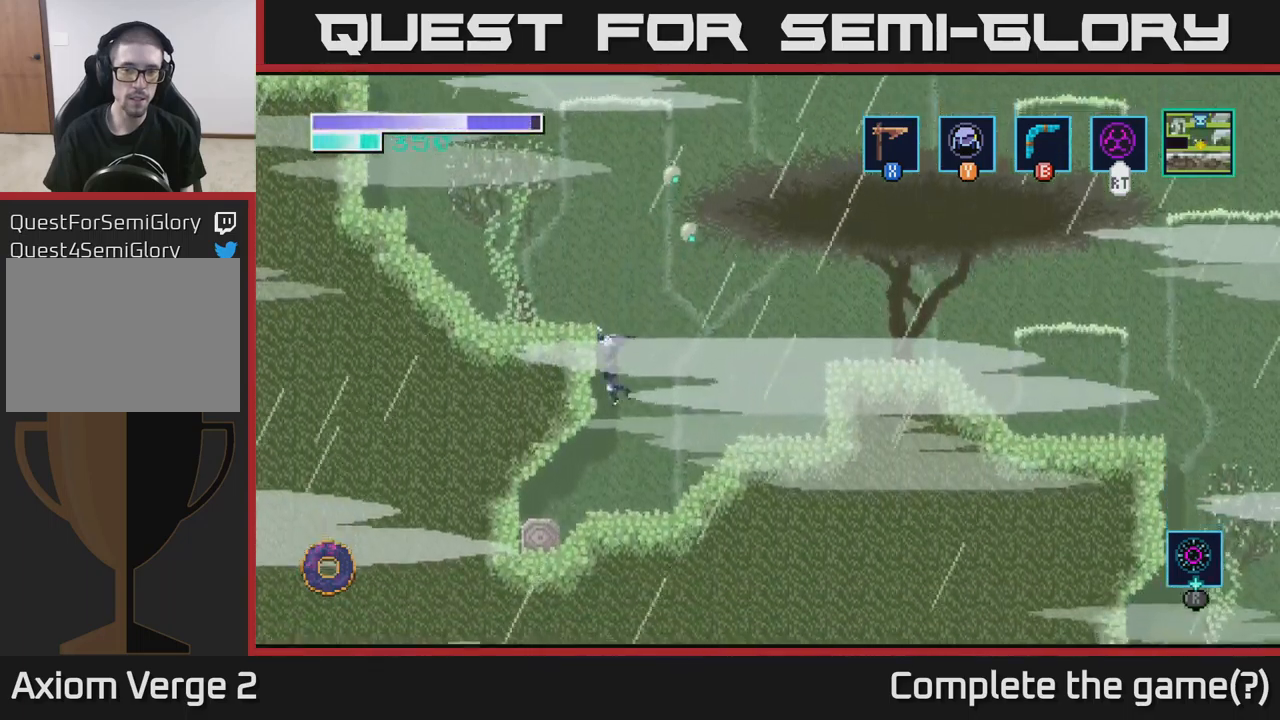
{"buttons": [], "left_stick": "center", "right_stick": "center", "events": [[67, "left_stick", "center"]]}
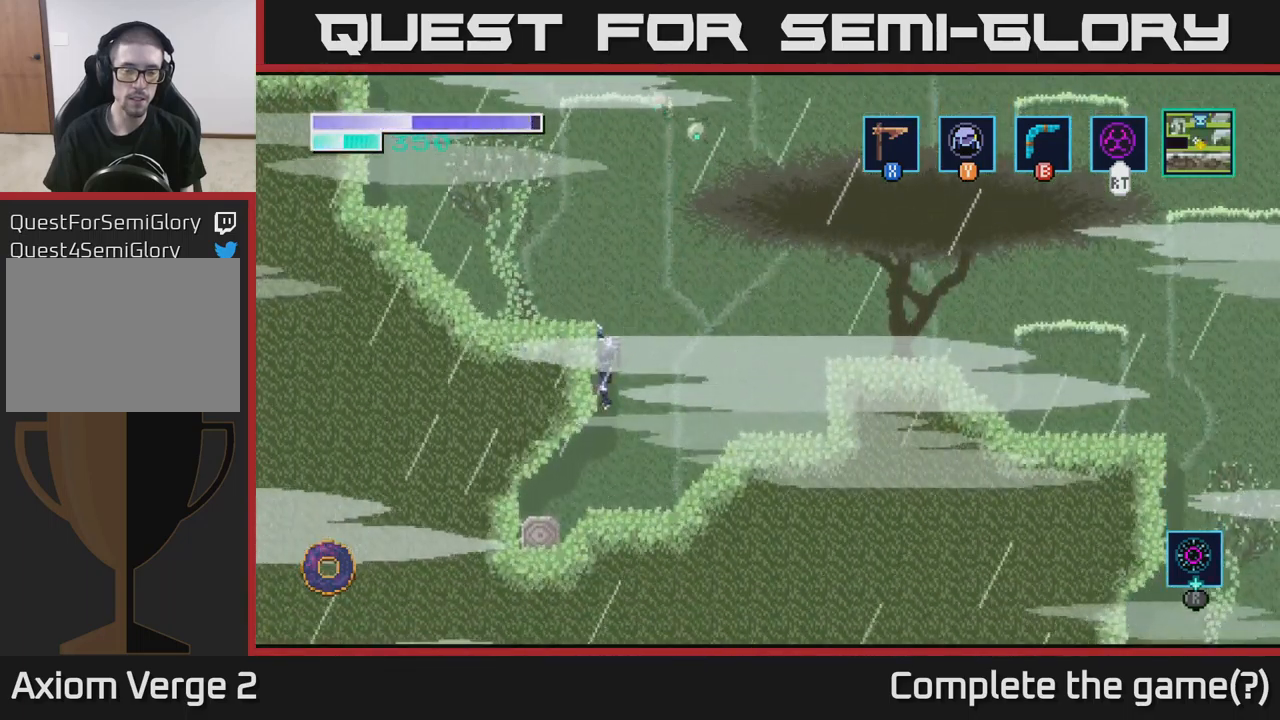
{"buttons": [], "left_stick": "center", "right_stick": "center", "events": []}
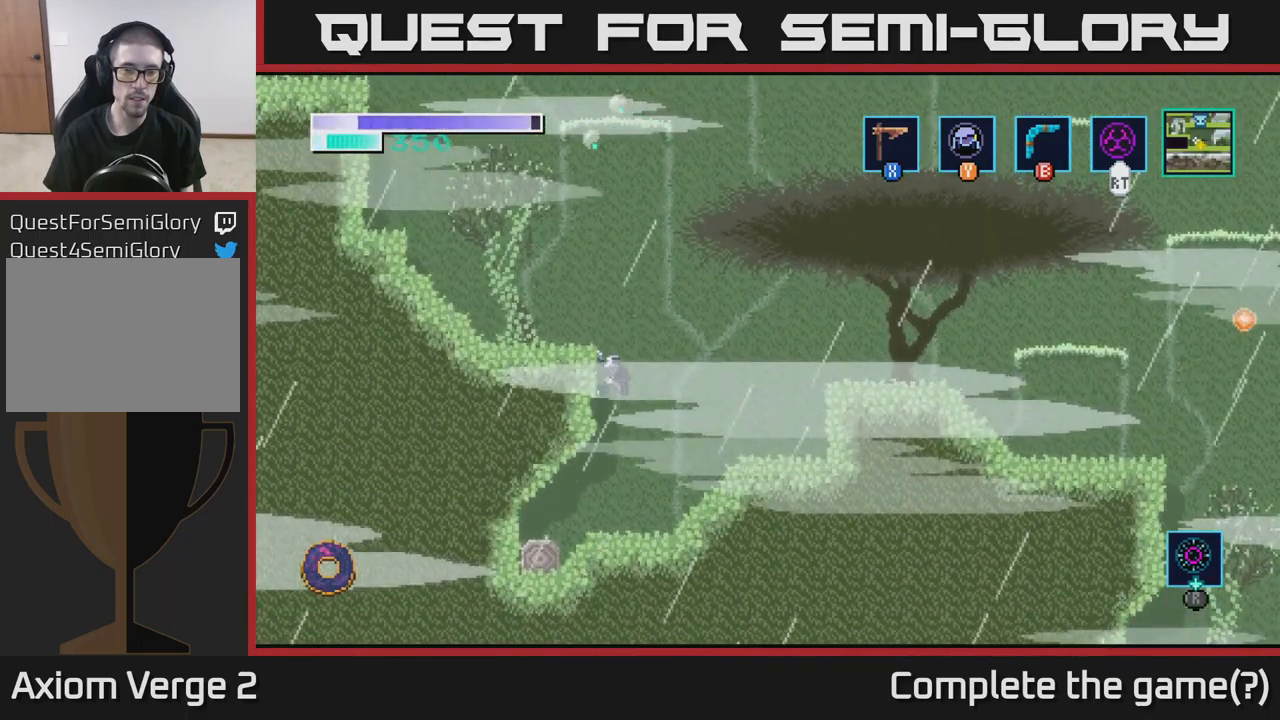
{"buttons": [], "left_stick": "center", "right_stick": "center", "events": []}
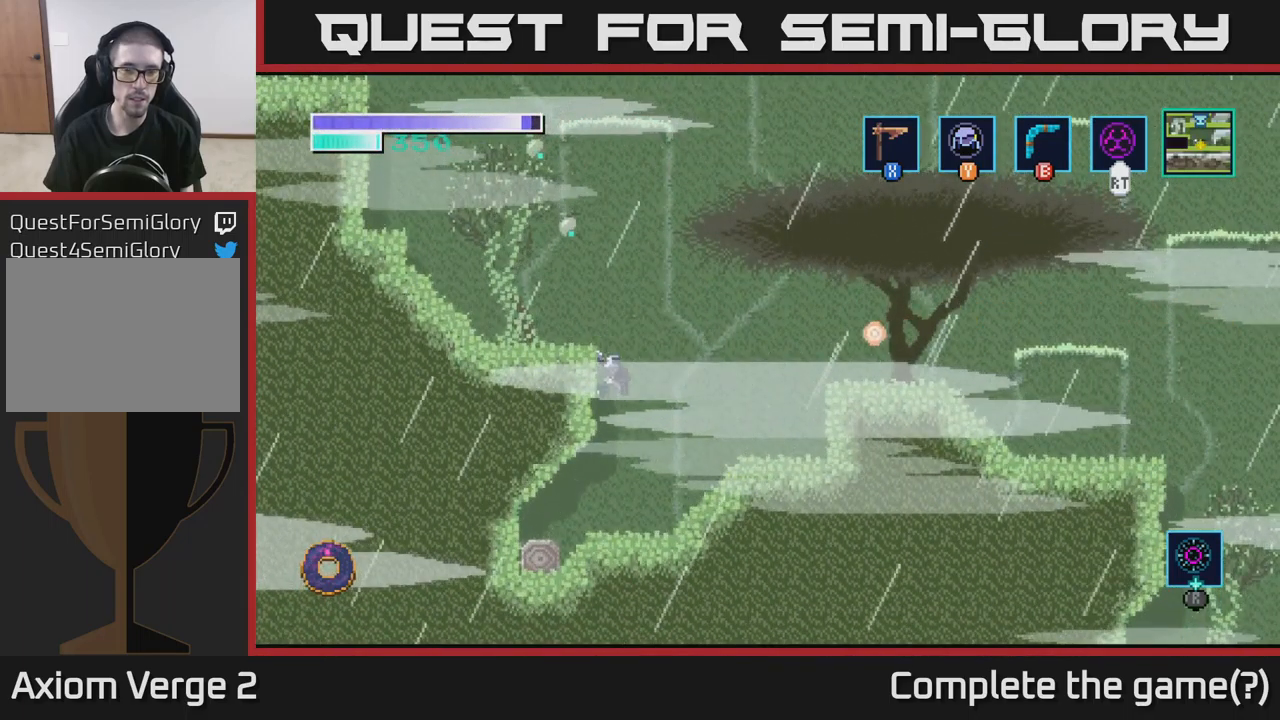
{"buttons": ["A"], "left_stick": "center", "right_stick": "center", "events": [[117, "A", "down"]]}
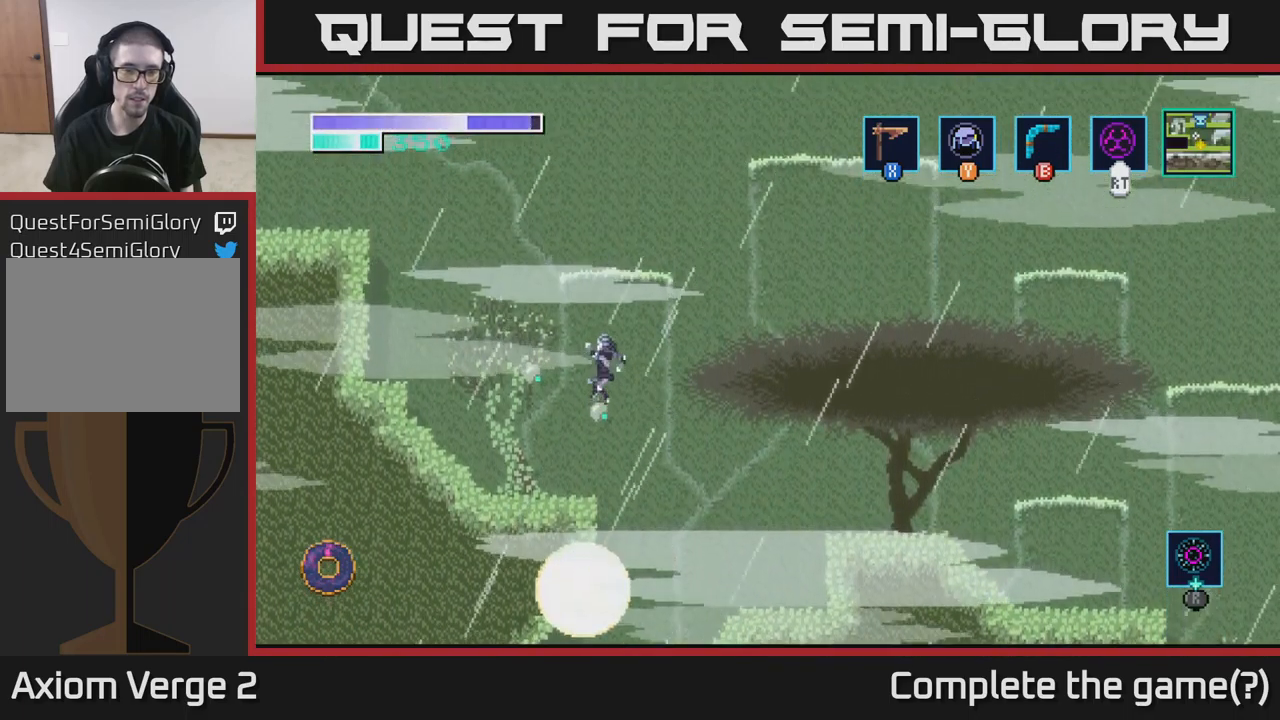
{"buttons": [], "left_stick": "center", "right_stick": "center", "events": [[67, "A", "up"]]}